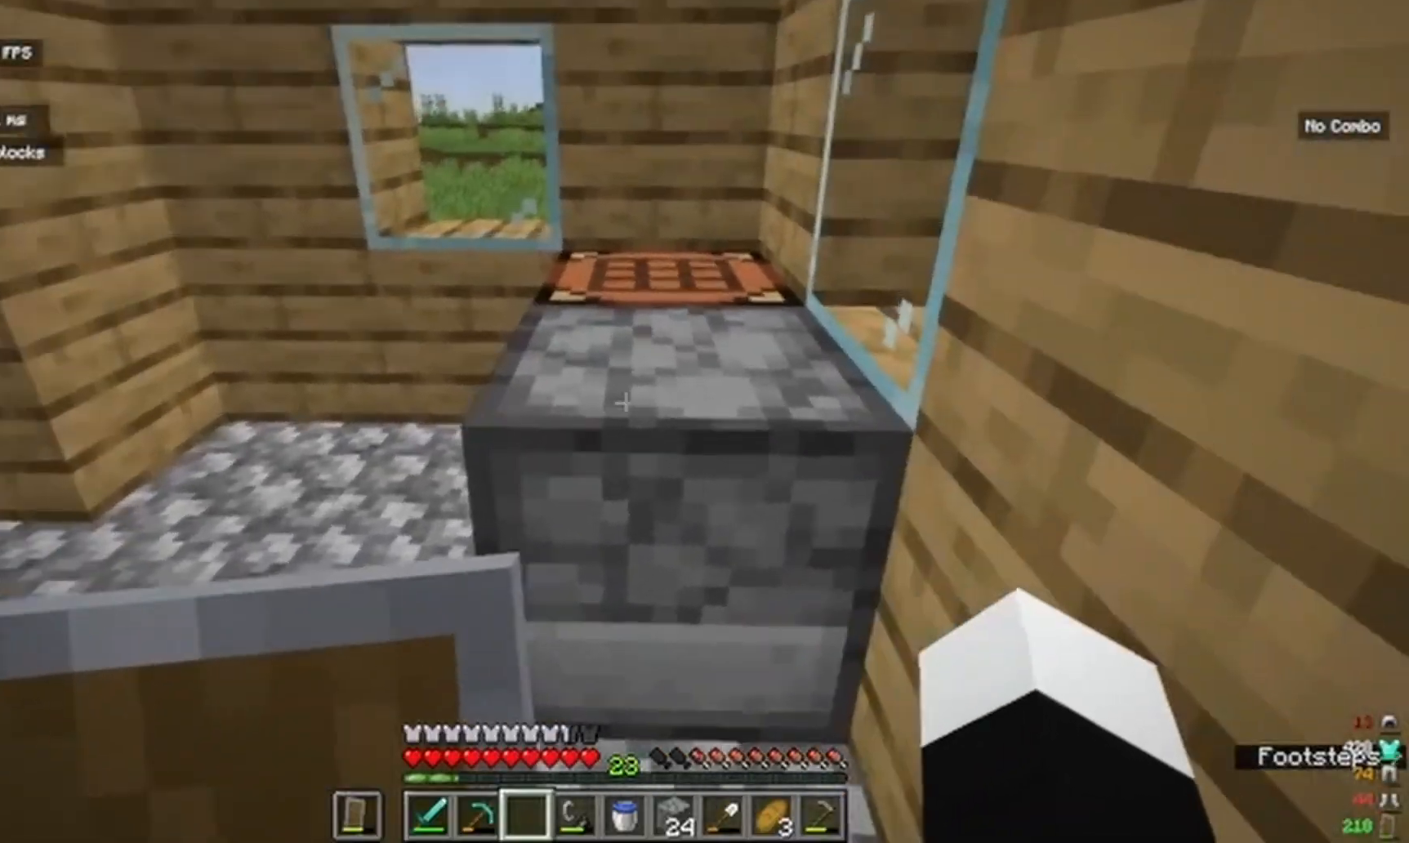
Gameplay with keyboard and mouse; each line is a JSON object with the keys and mouse buttons held at the frame after it. "events" lists presses ("down") and releases ("up") of "a", "d", "s", "w", "mouse_left" and "mouse_right" between this image and that frame as [ms after this image, input, new state], when the widget could be followed in between. "mouse_left", "mouse_right" = the "left", "right" buttons of the "mouse" list. No other keys are recorded. Fast repeated clicks can show as one long hold. Mouse movement is not recorded.
{"keys": [], "mouse": [], "events": [[350, "mouse_right", "down"], [450, "mouse_right", "up"], [450, "w", "up"]]}
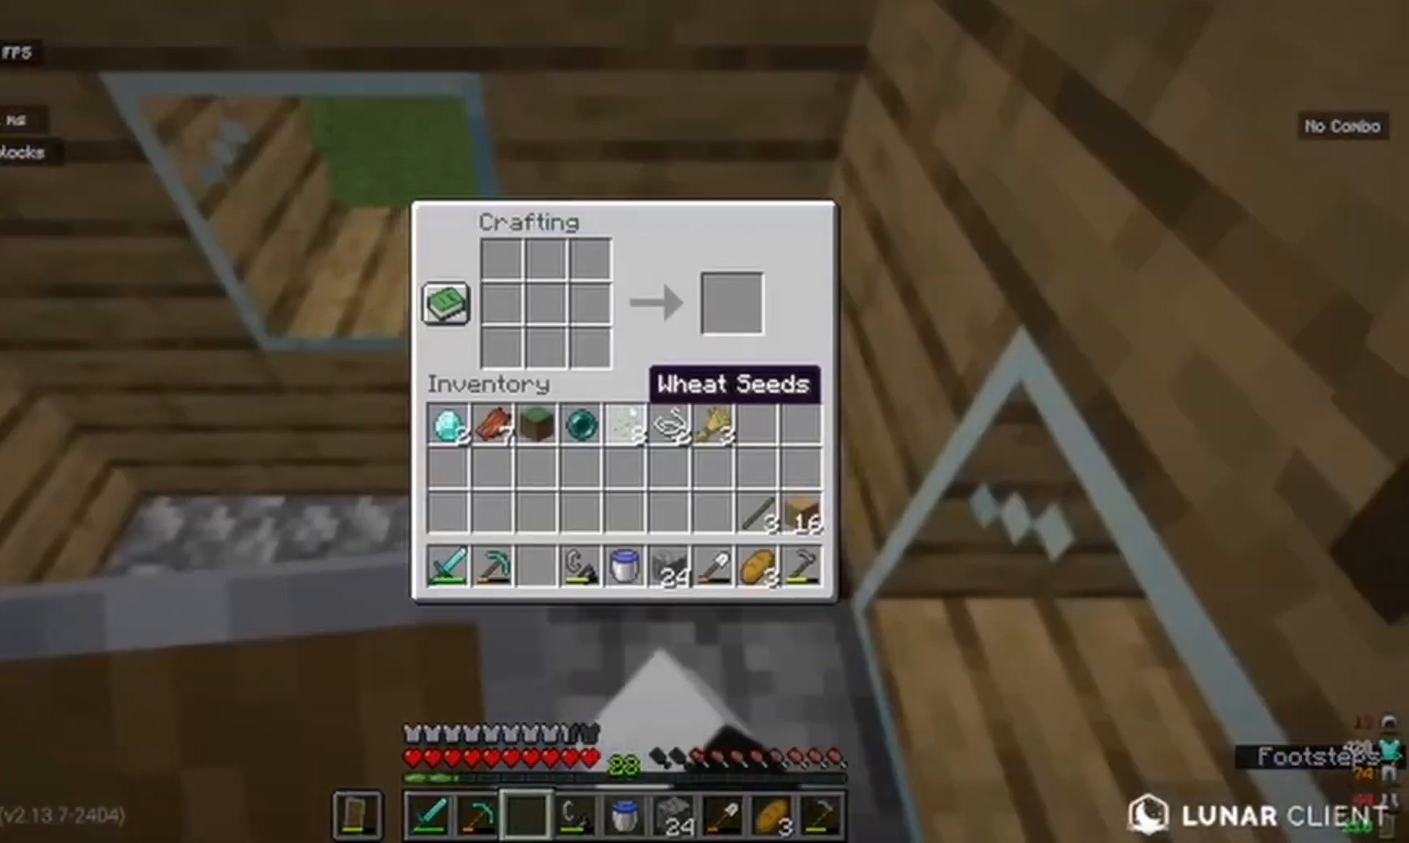
{"keys": [], "mouse": [], "events": []}
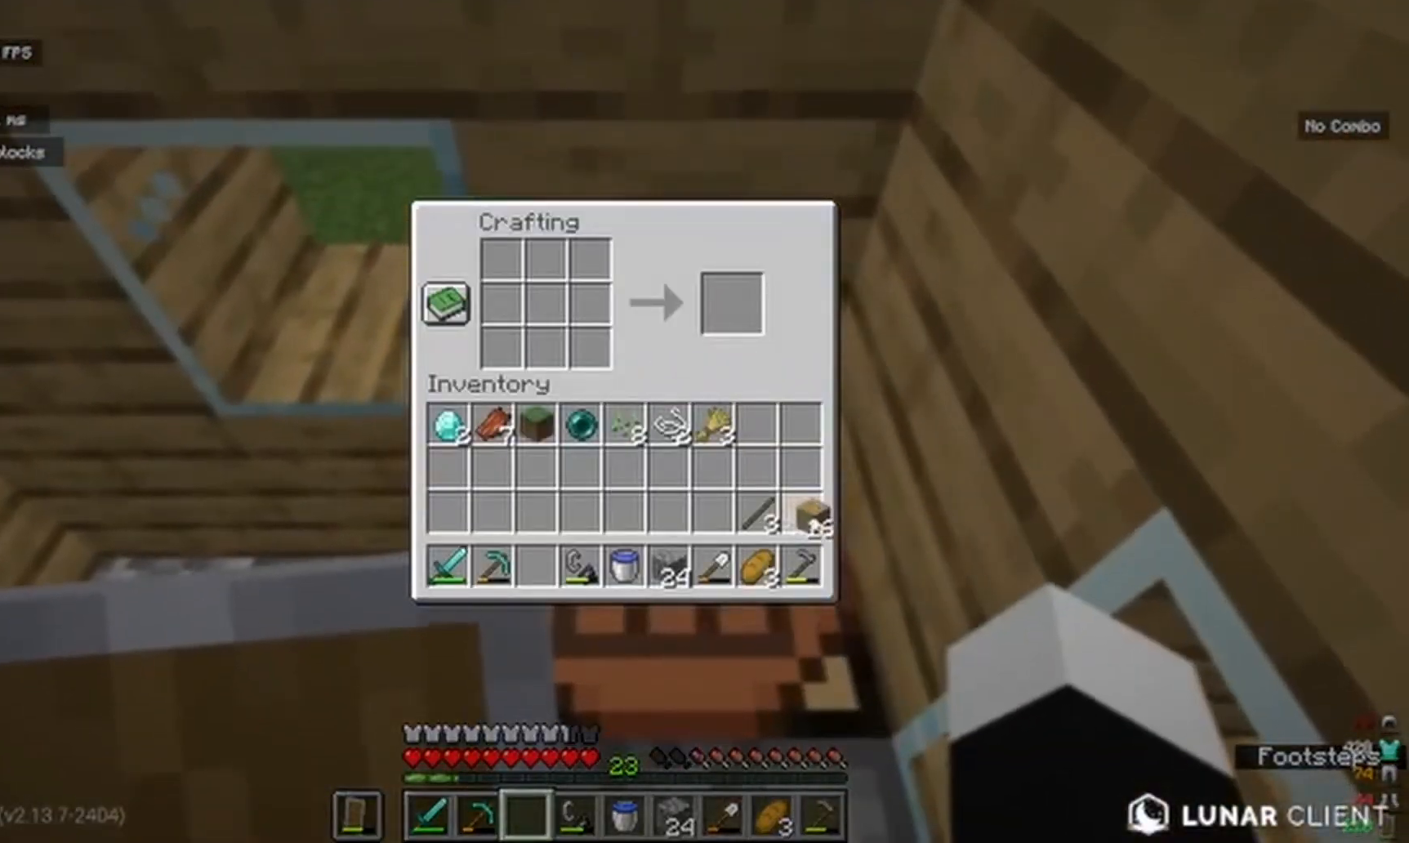
{"keys": [], "mouse": [], "events": []}
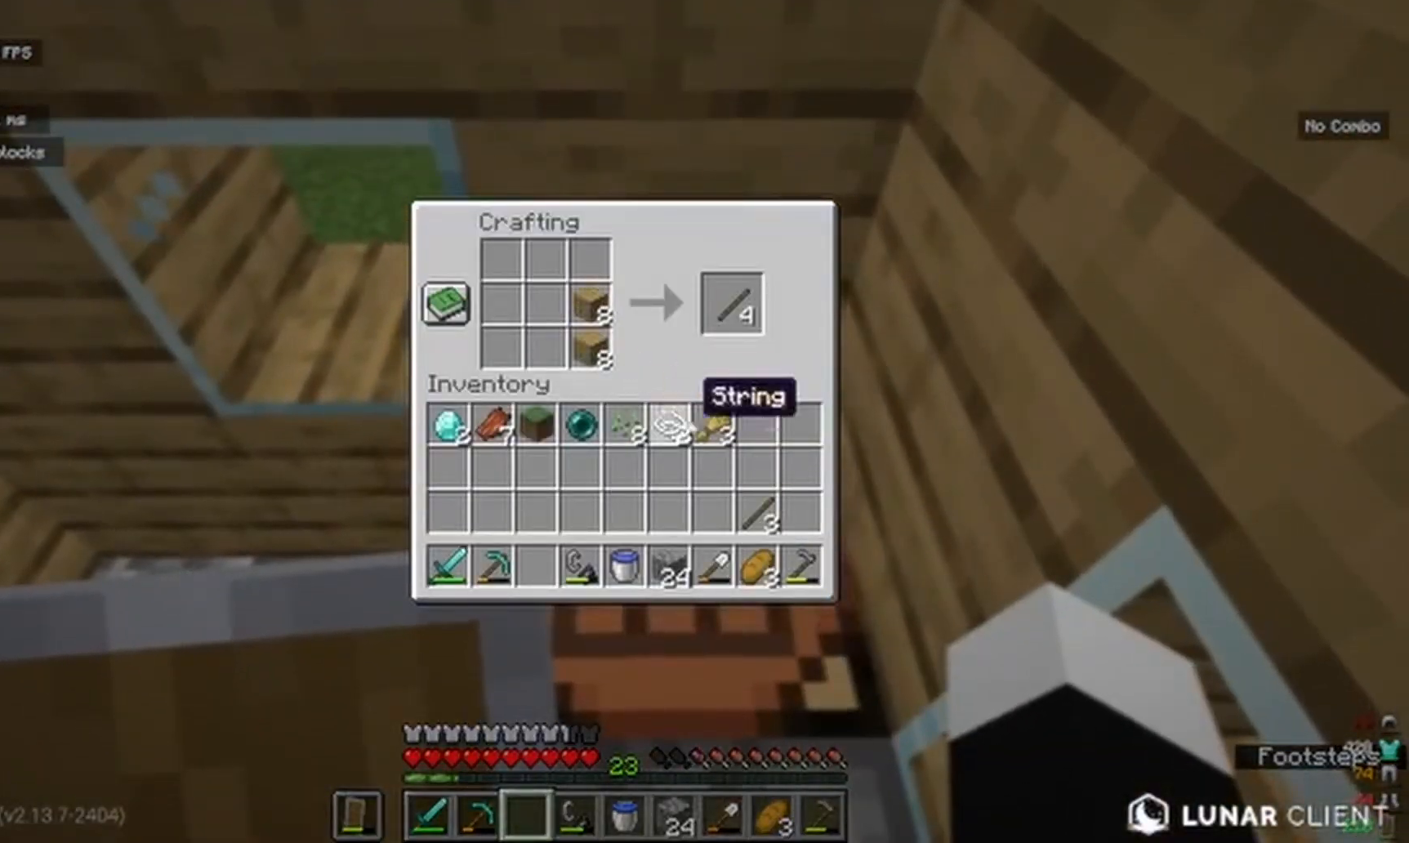
{"keys": [], "mouse": [], "events": []}
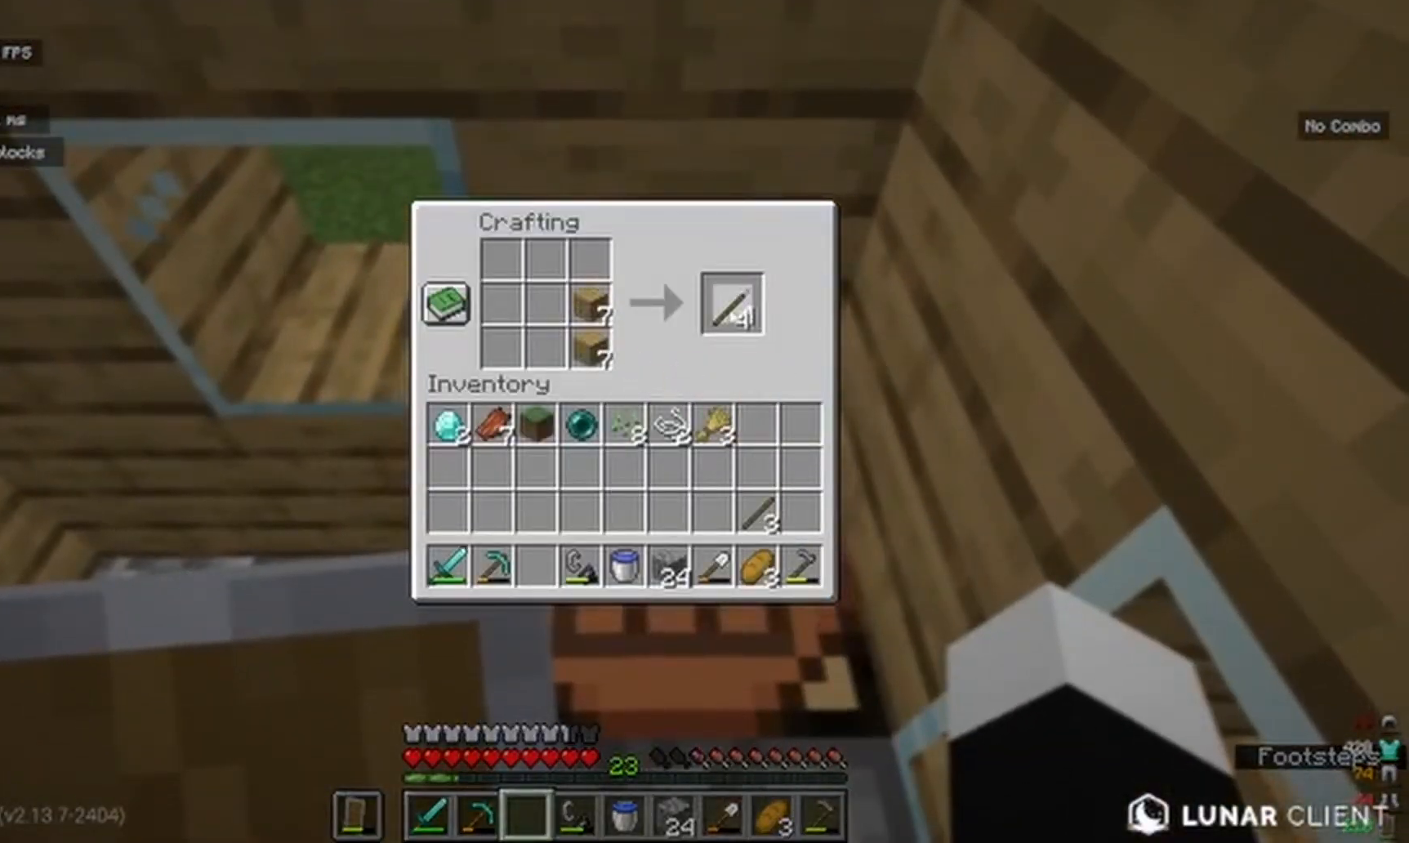
{"keys": [], "mouse": [], "events": []}
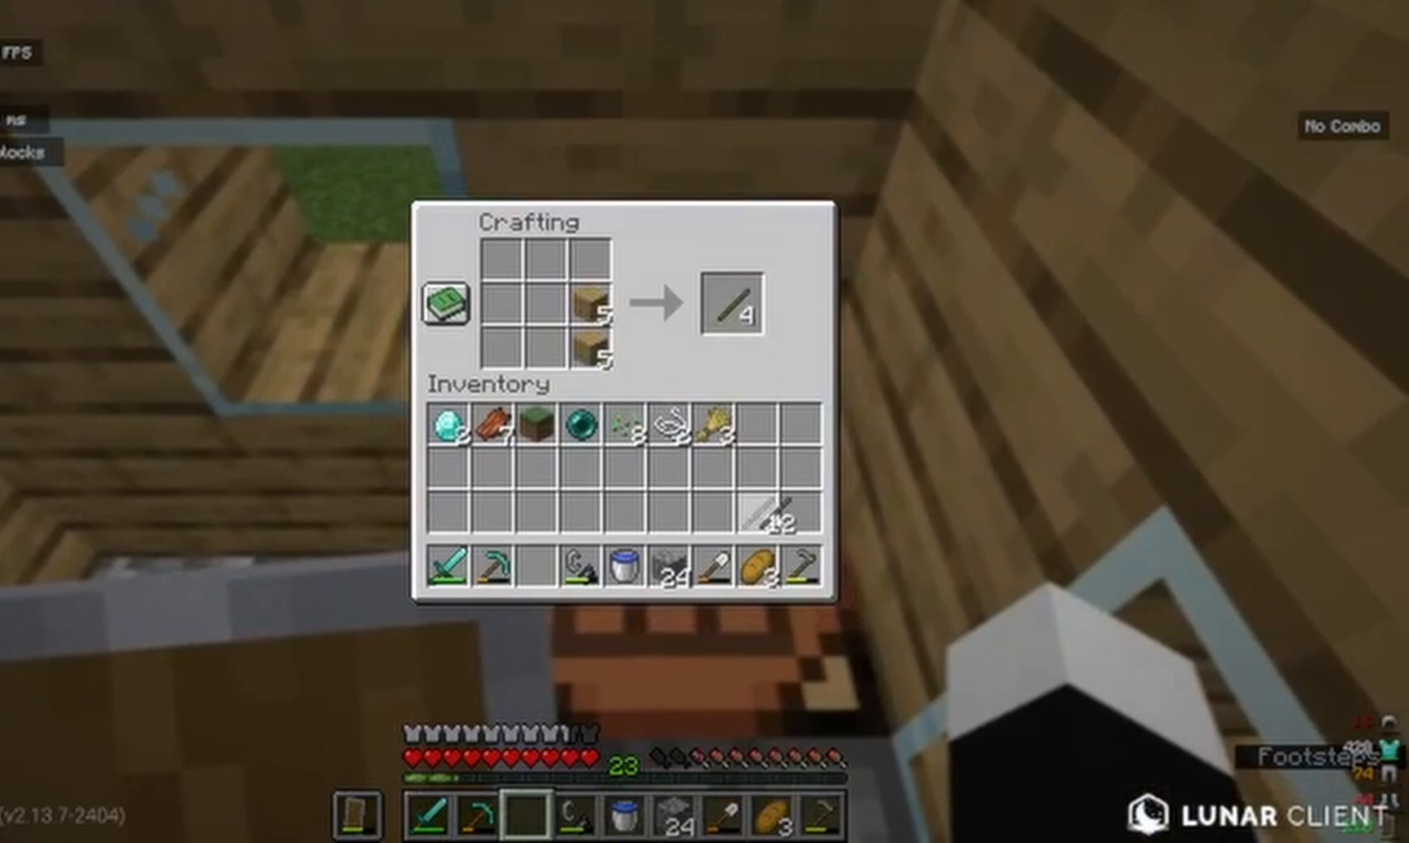
{"keys": ["w"], "mouse": [], "events": [[350, "w", "down"]]}
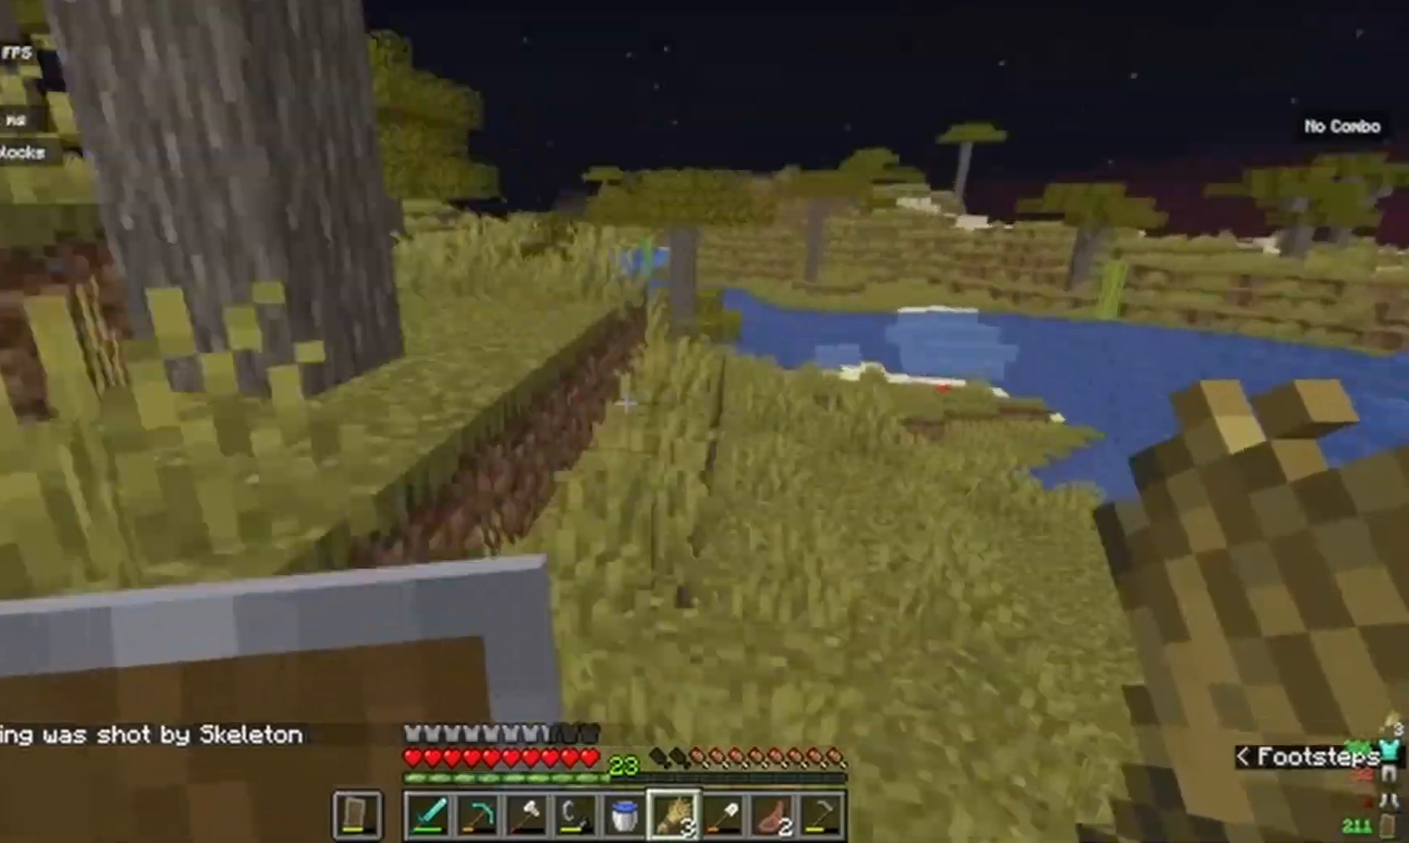
{"keys": ["w"], "mouse": [], "events": []}
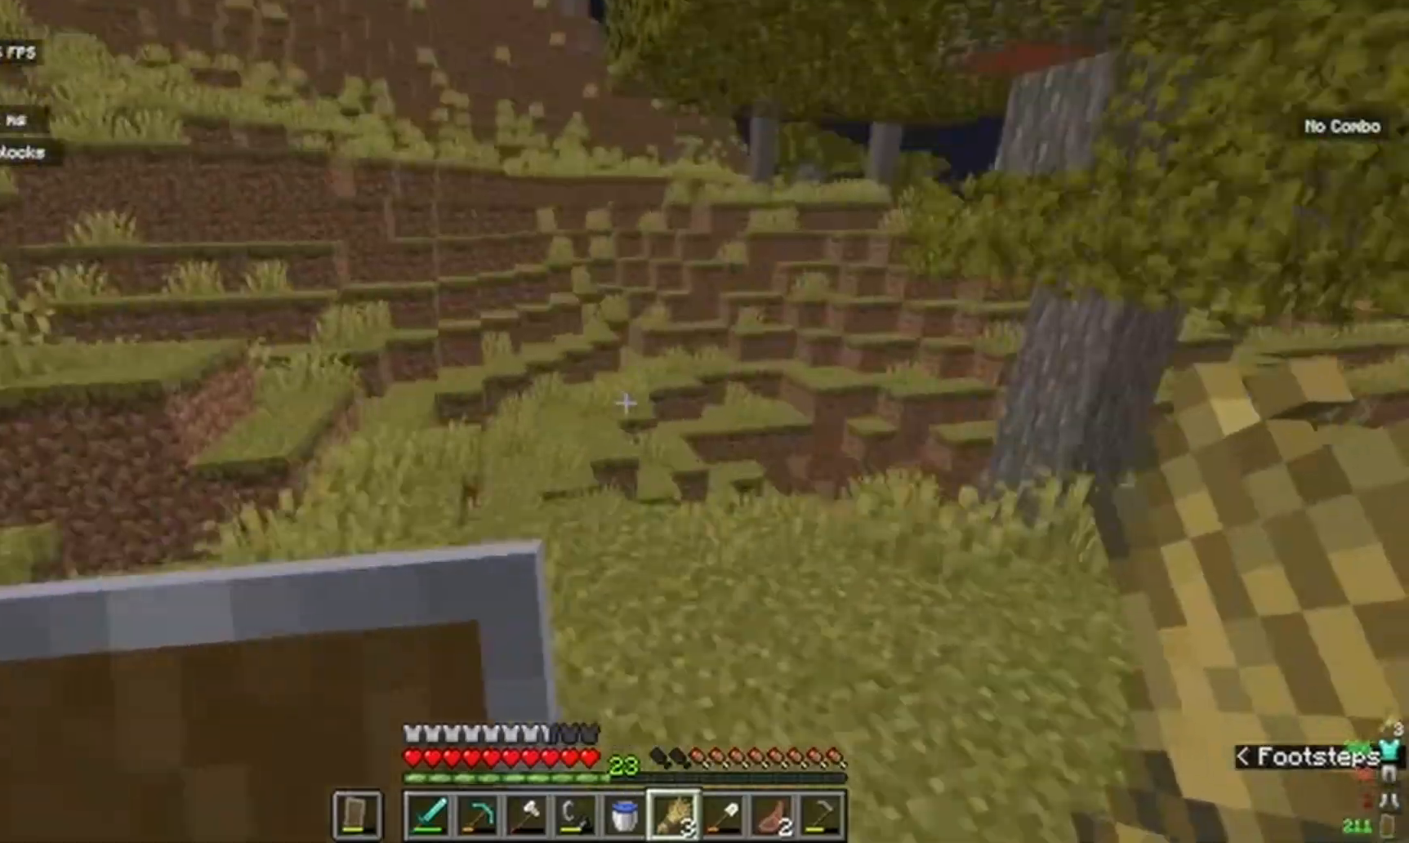
{"keys": ["w"], "mouse": [], "events": []}
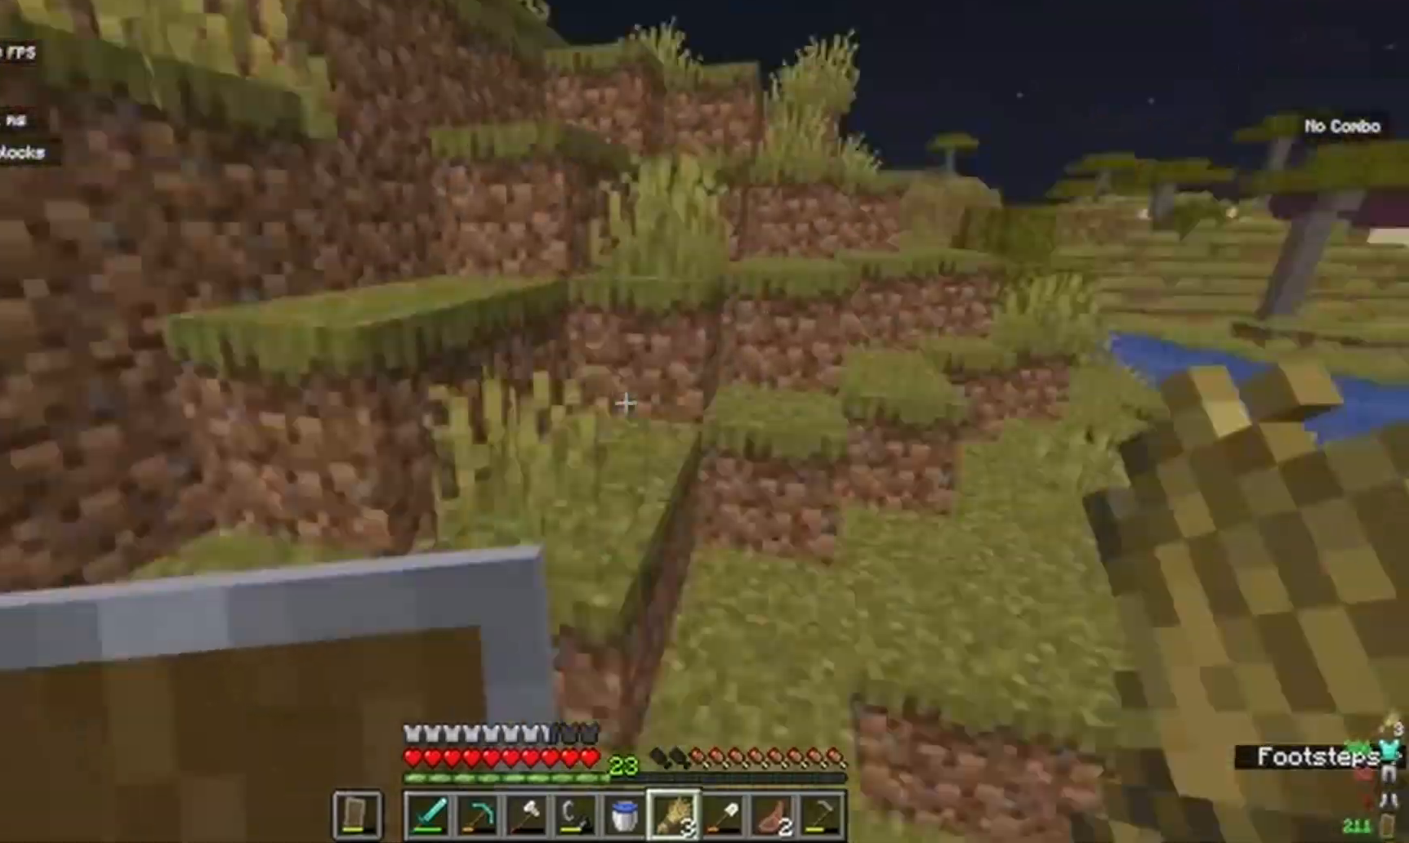
{"keys": ["w"], "mouse": [], "events": [[200, "a", "down"], [283, "a", "up"]]}
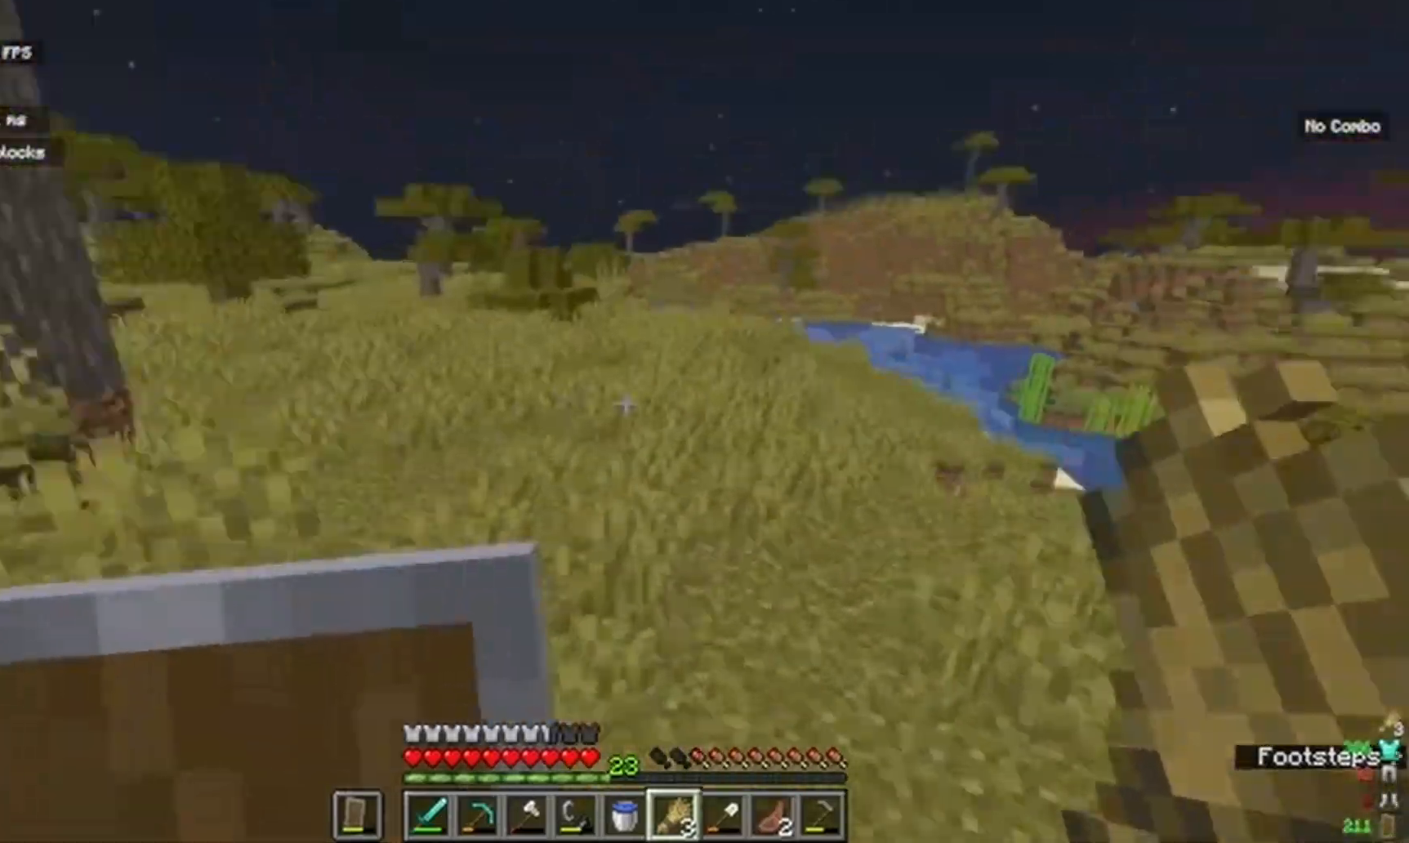
{"keys": ["w"], "mouse": [], "events": []}
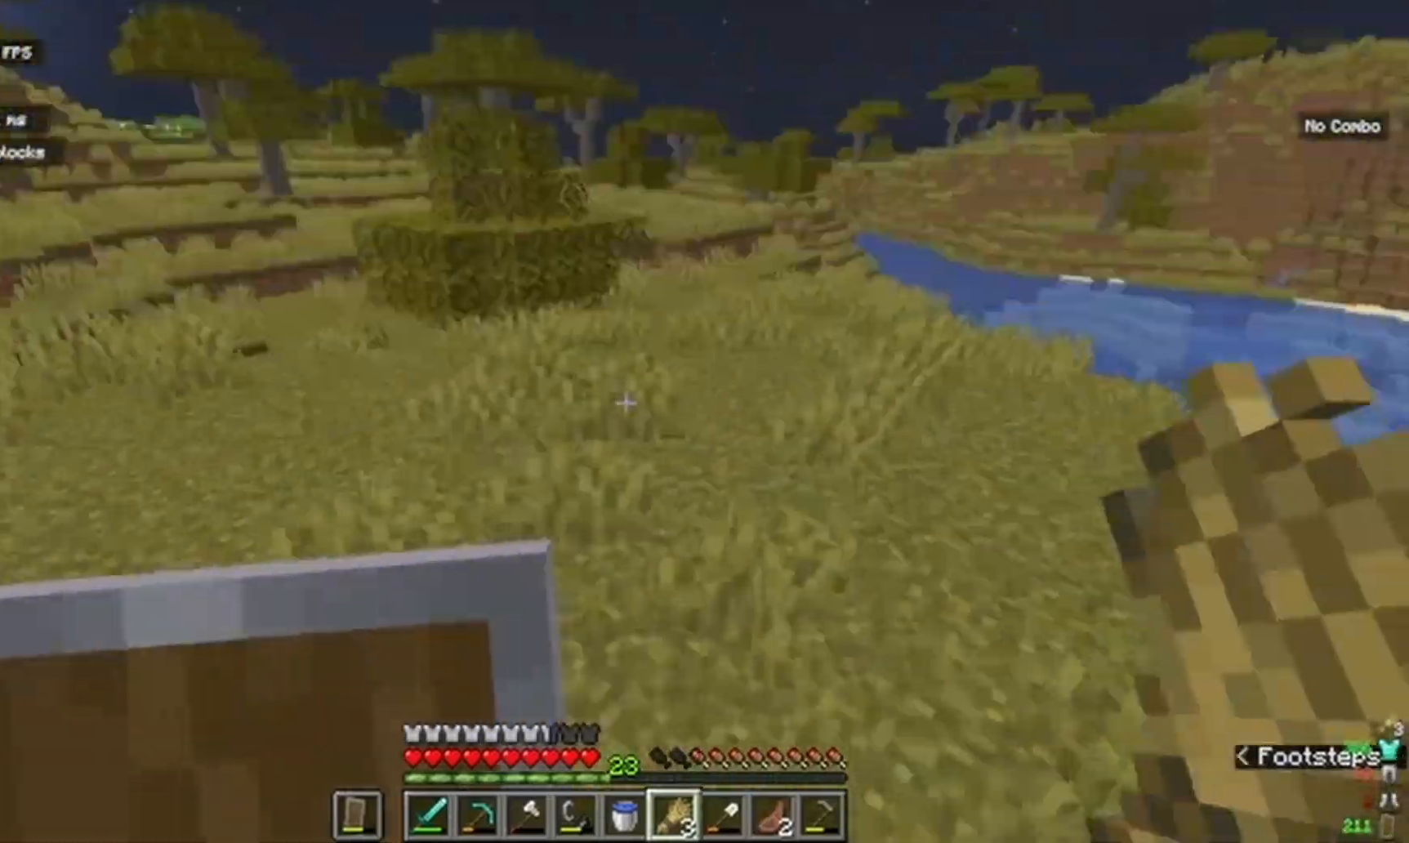
{"keys": ["w"], "mouse": [], "events": []}
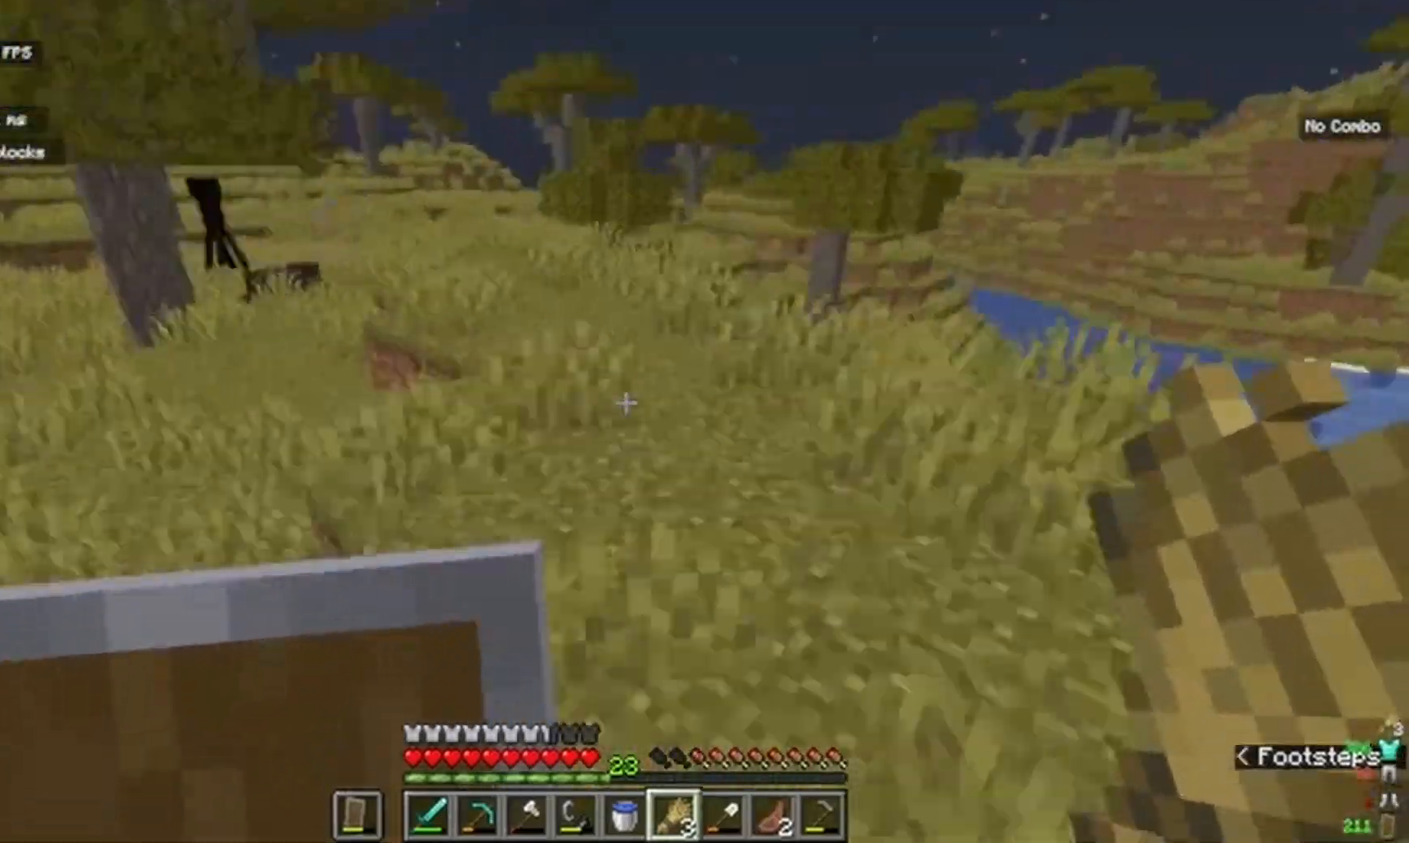
{"keys": ["w"], "mouse": [], "events": []}
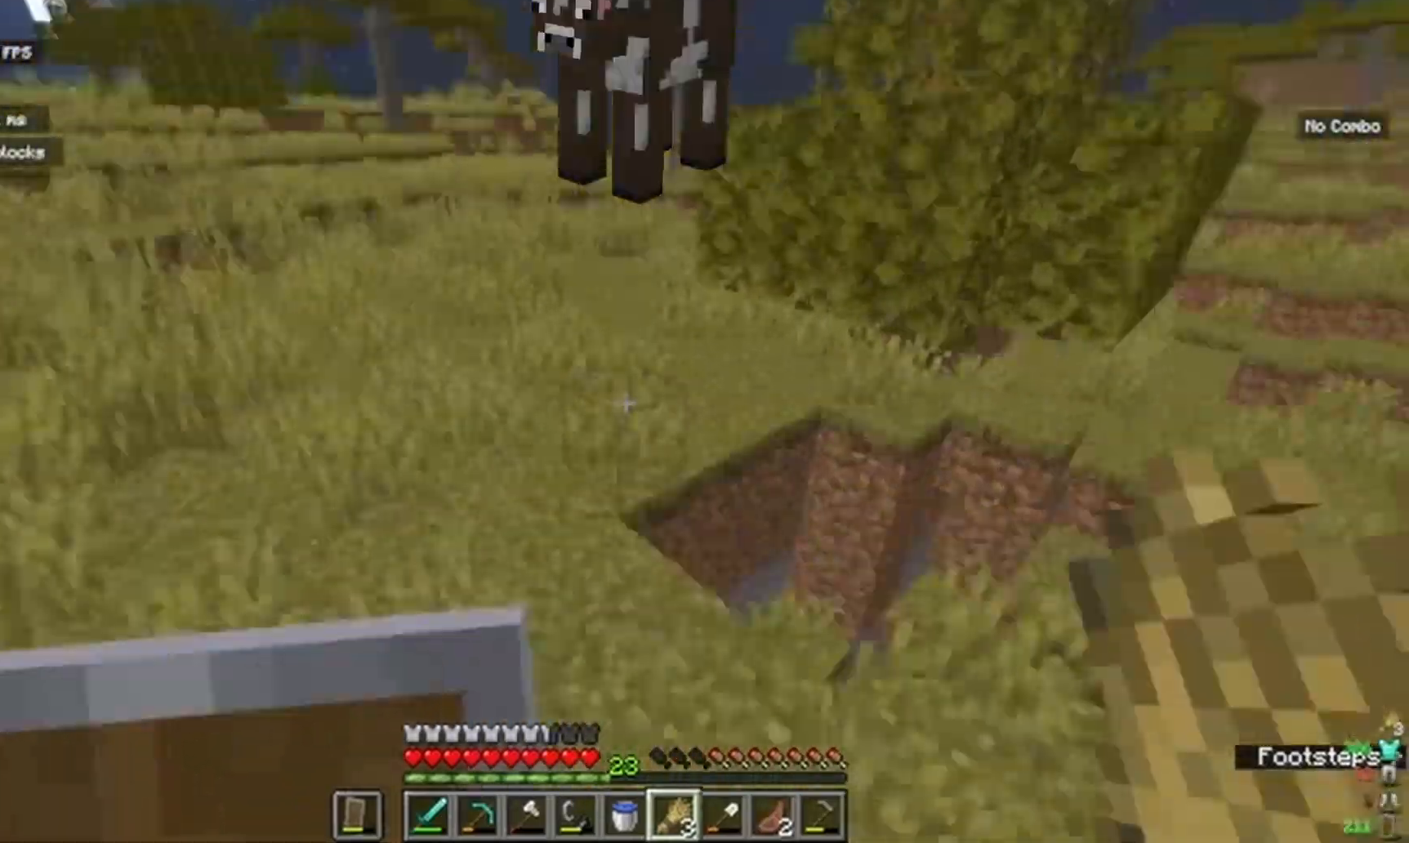
{"keys": ["w"], "mouse": [], "events": [[117, "a", "down"], [267, "a", "up"]]}
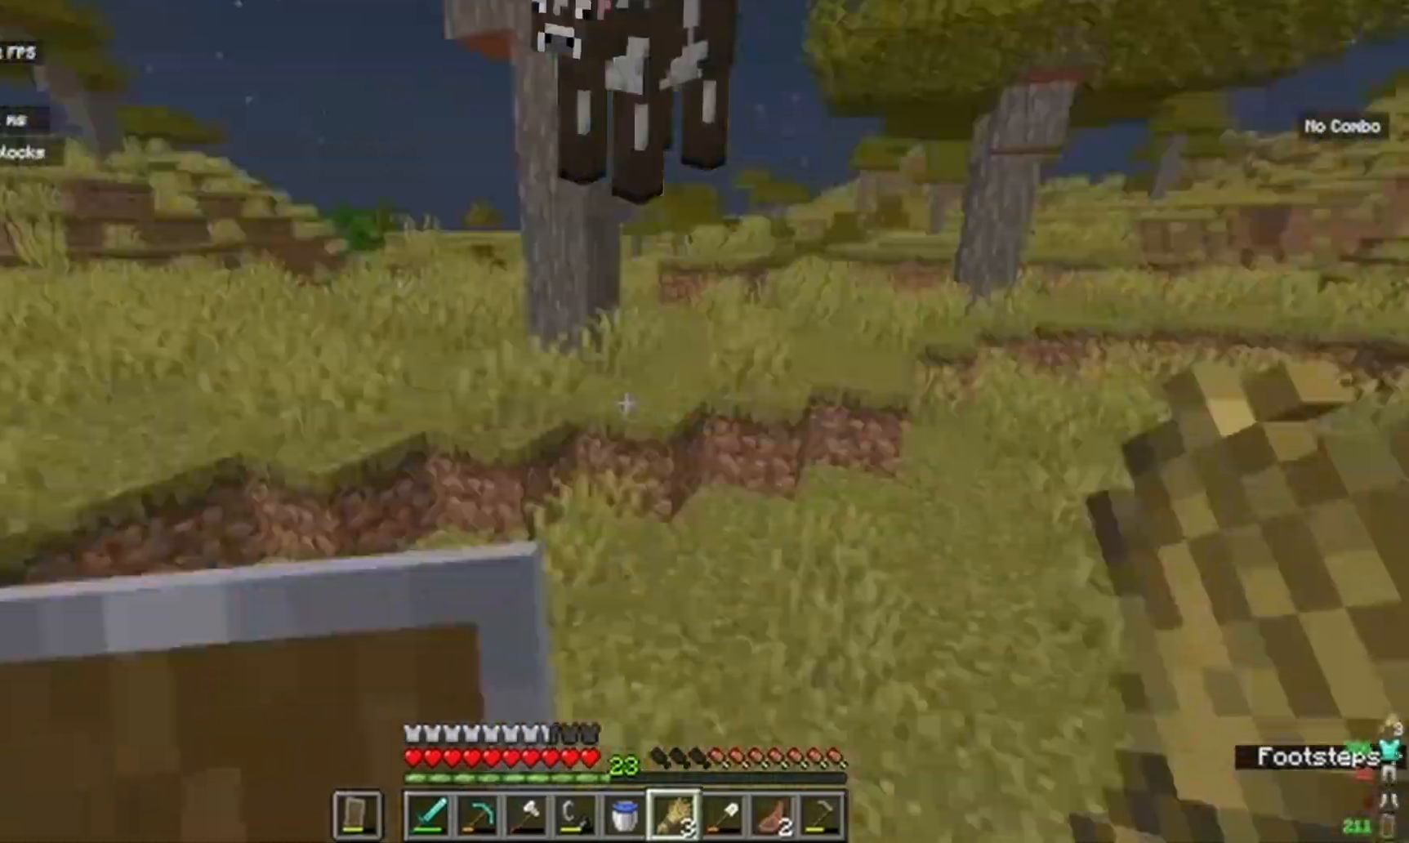
{"keys": ["w"], "mouse": [], "events": [[117, "a", "down"], [133, "a", "up"], [300, "a", "down"], [350, "a", "up"]]}
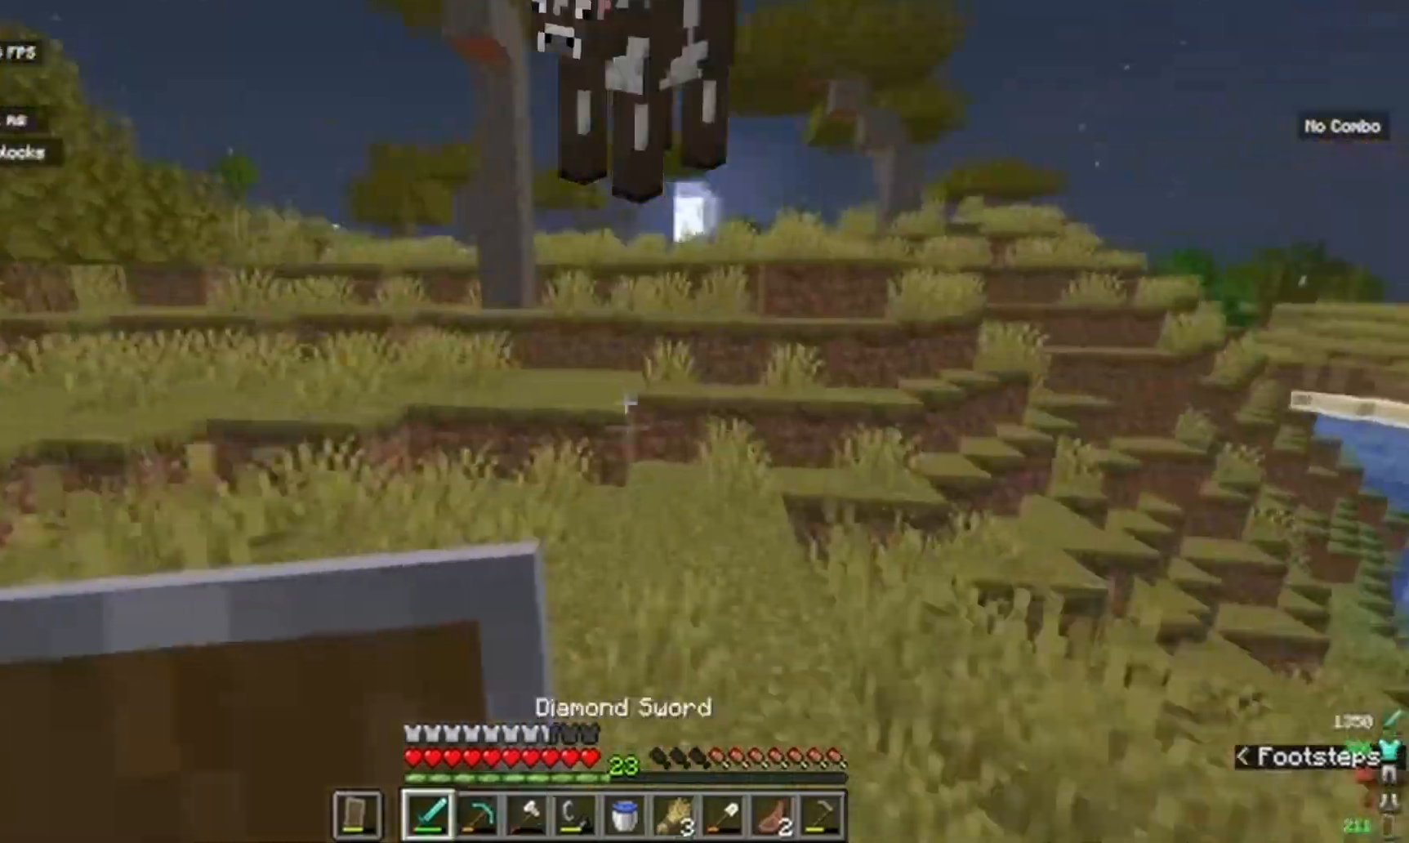
{"keys": ["d", "w"], "mouse": [], "events": [[483, "d", "down"]]}
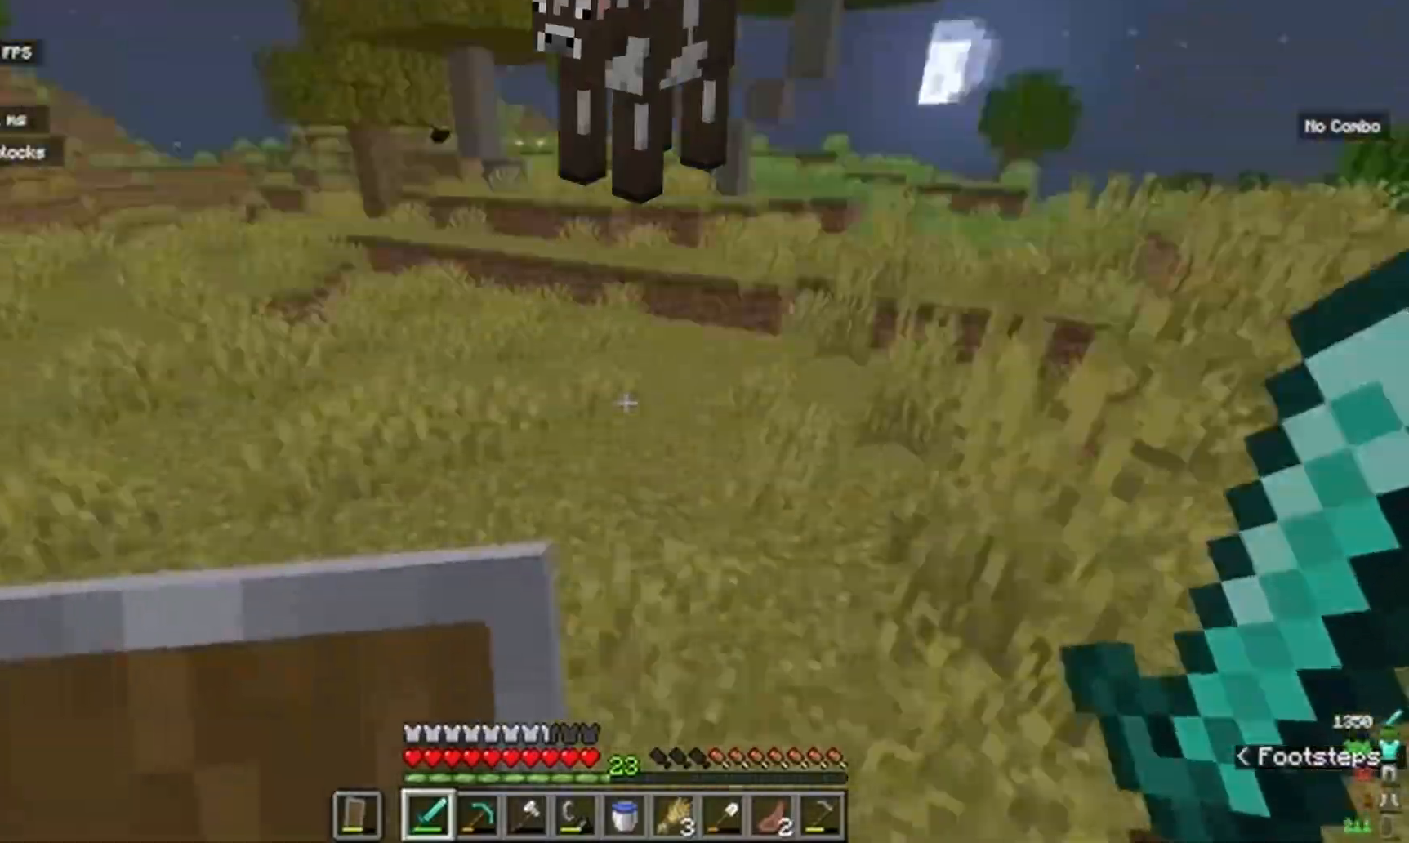
{"keys": ["w"], "mouse": [], "events": [[133, "d", "up"]]}
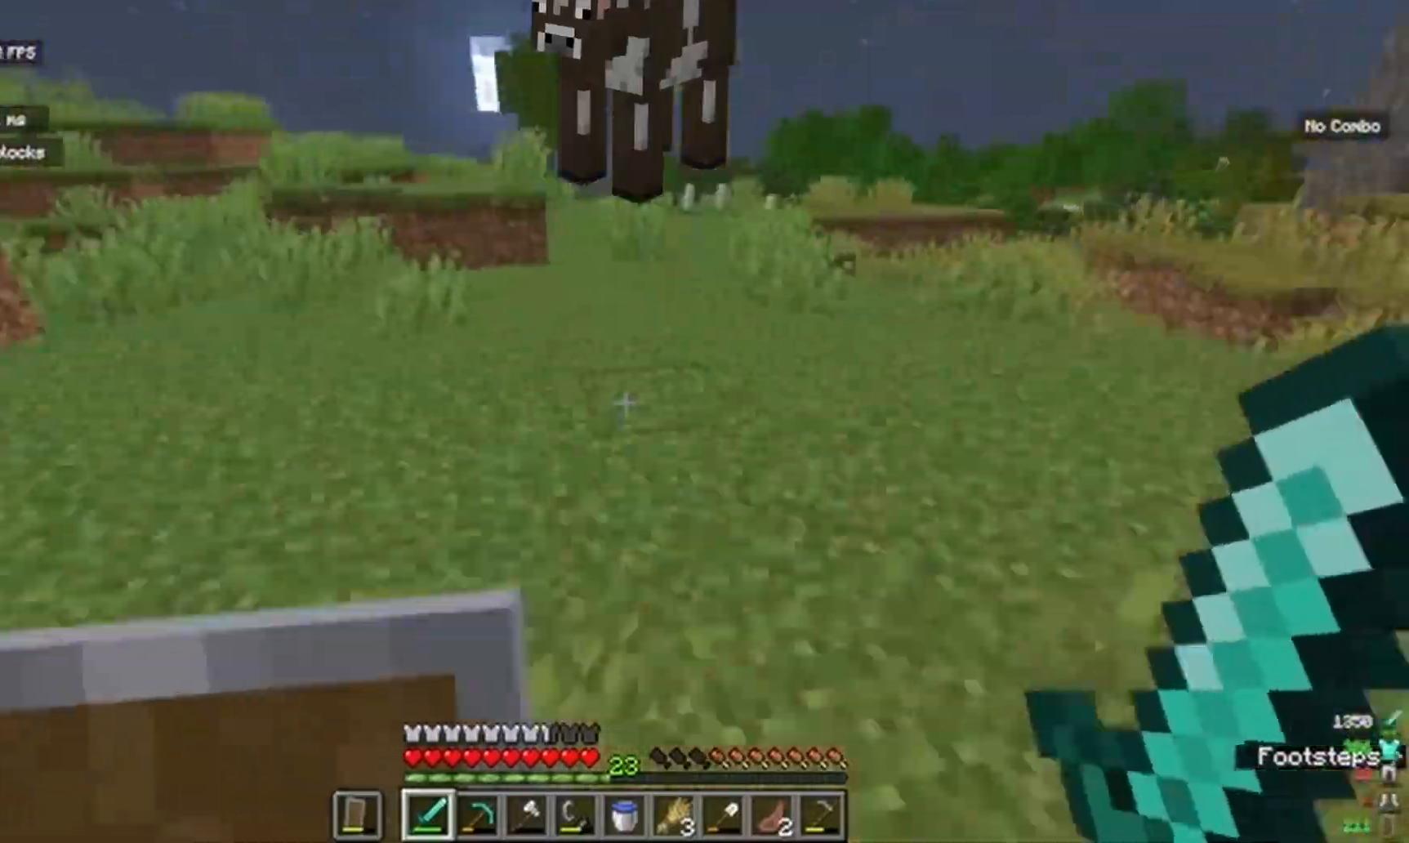
{"keys": ["w"], "mouse": [], "events": []}
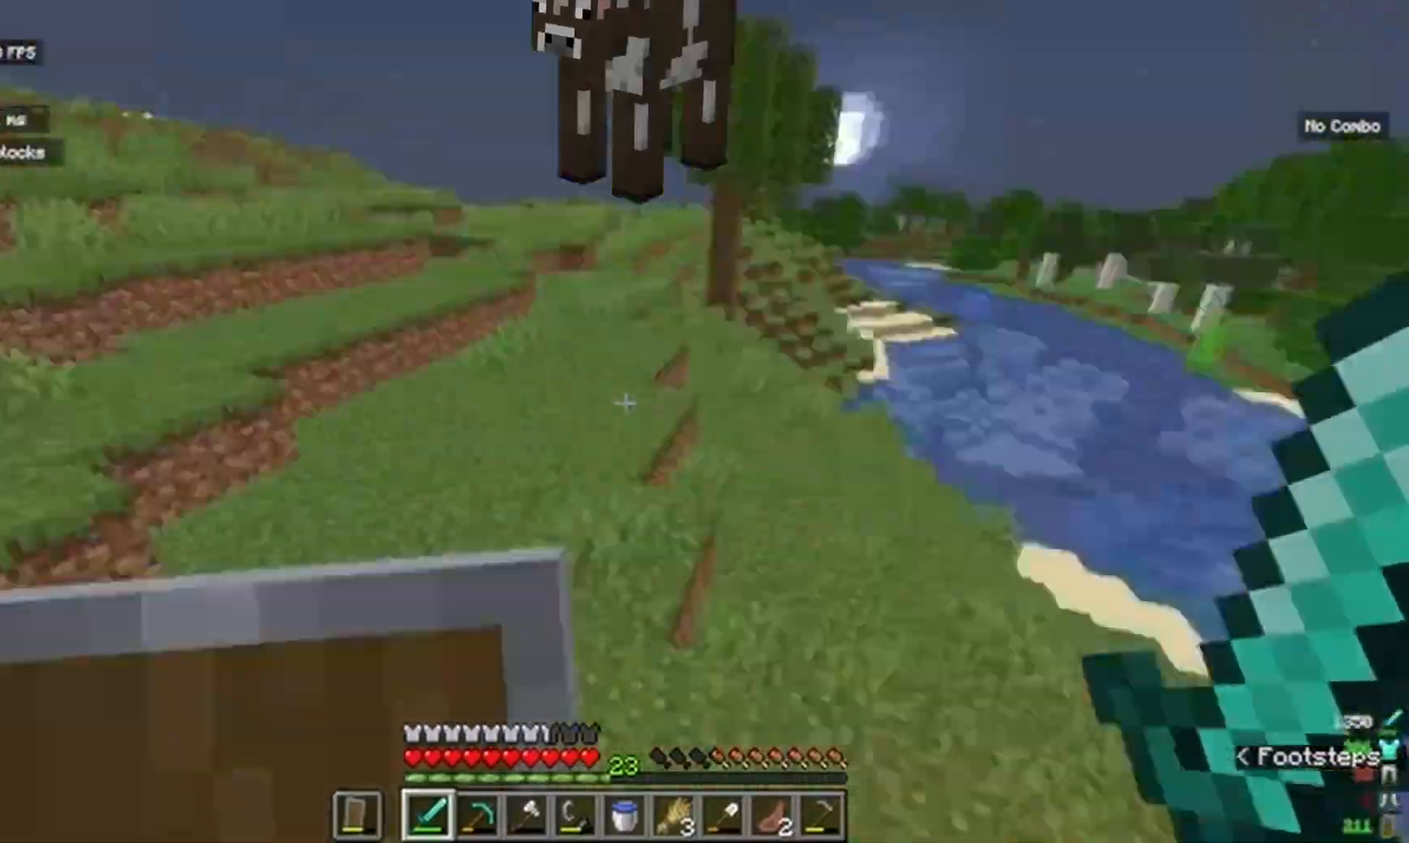
{"keys": ["a", "w"], "mouse": [], "events": [[83, "a", "down"], [150, "a", "up"], [400, "a", "down"]]}
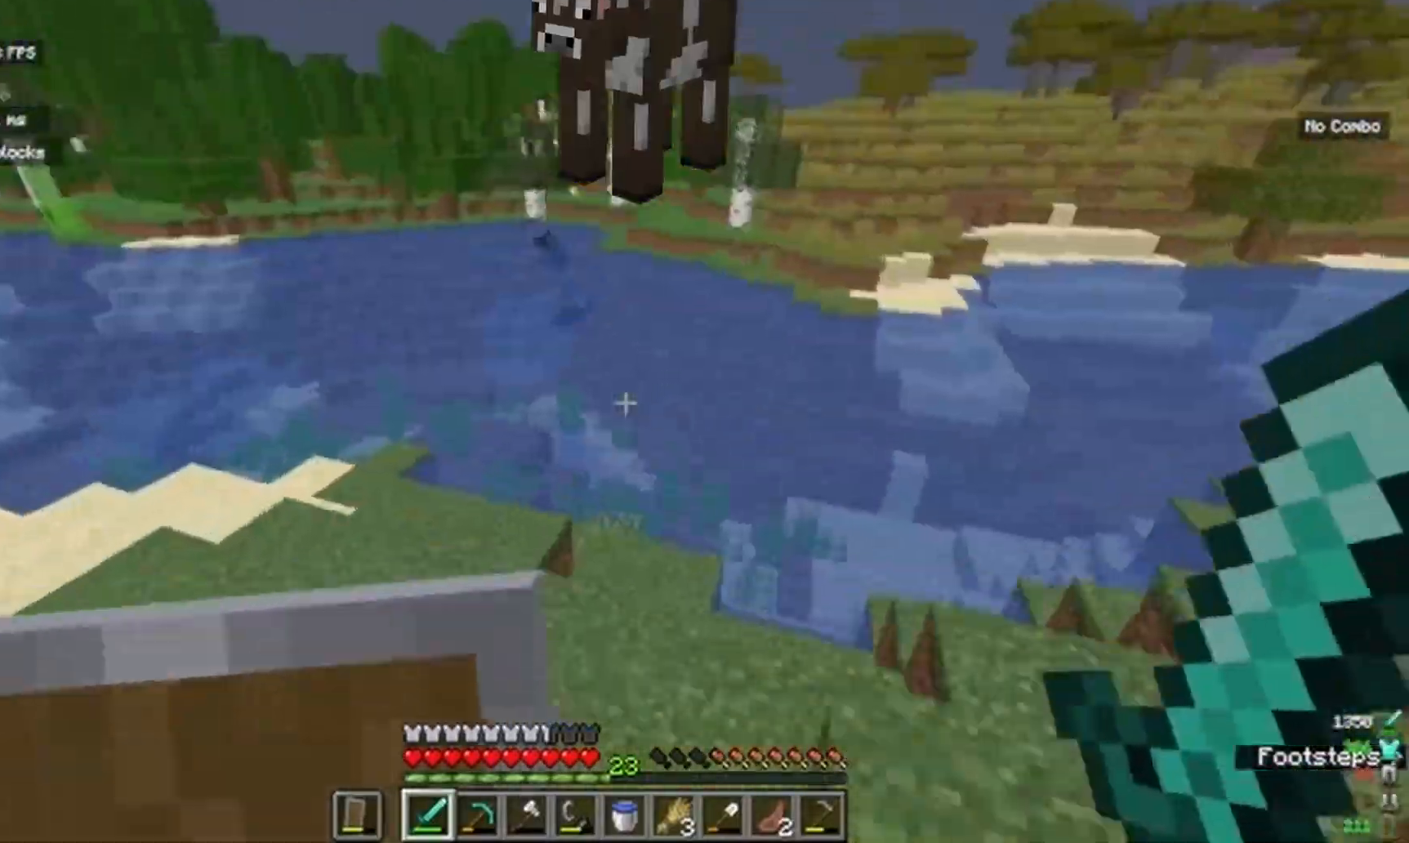
{"keys": ["w"], "mouse": [], "events": [[50, "a", "up"], [100, "d", "down"], [150, "d", "up"]]}
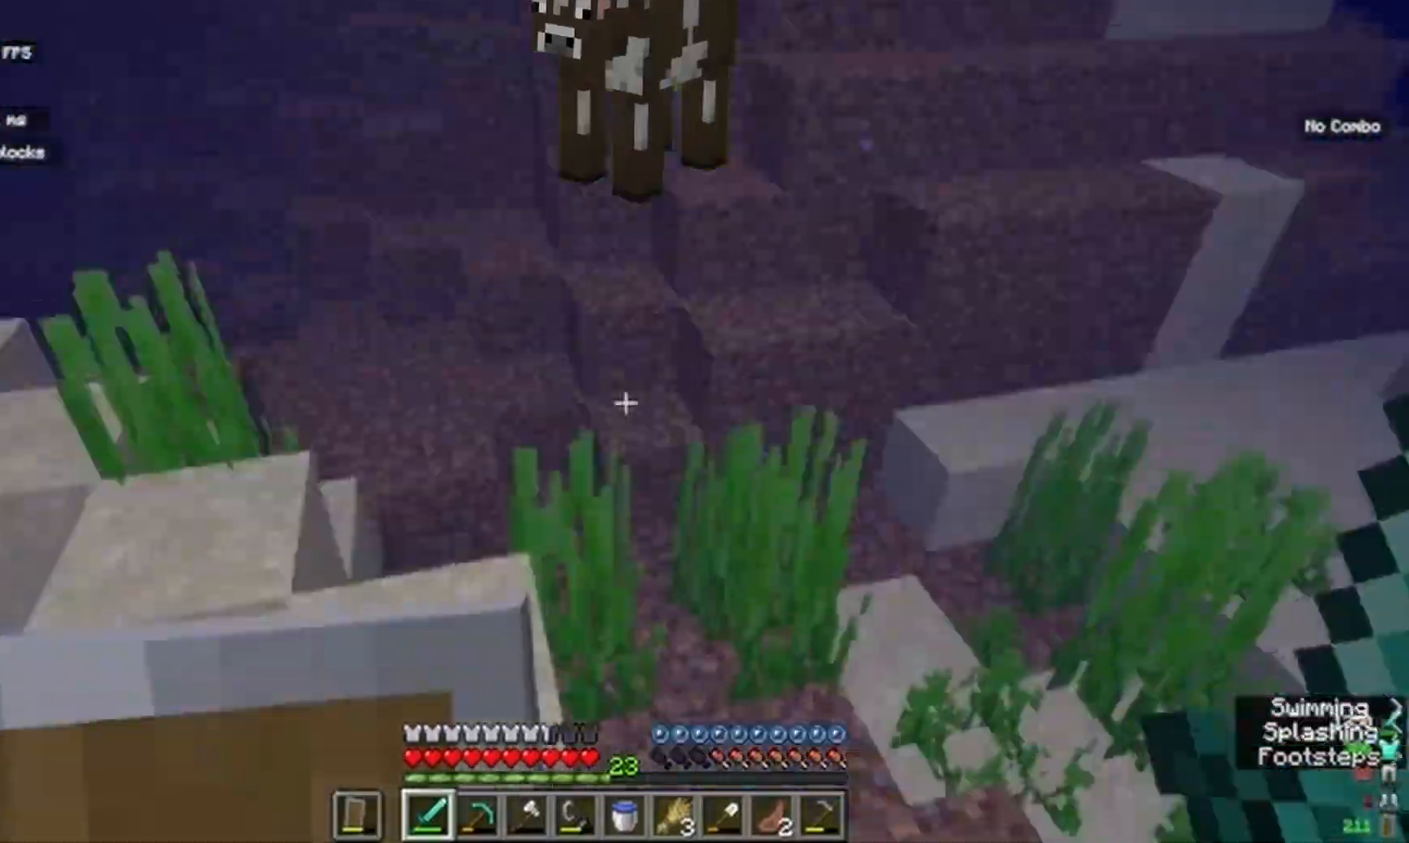
{"keys": ["w"], "mouse": [], "events": []}
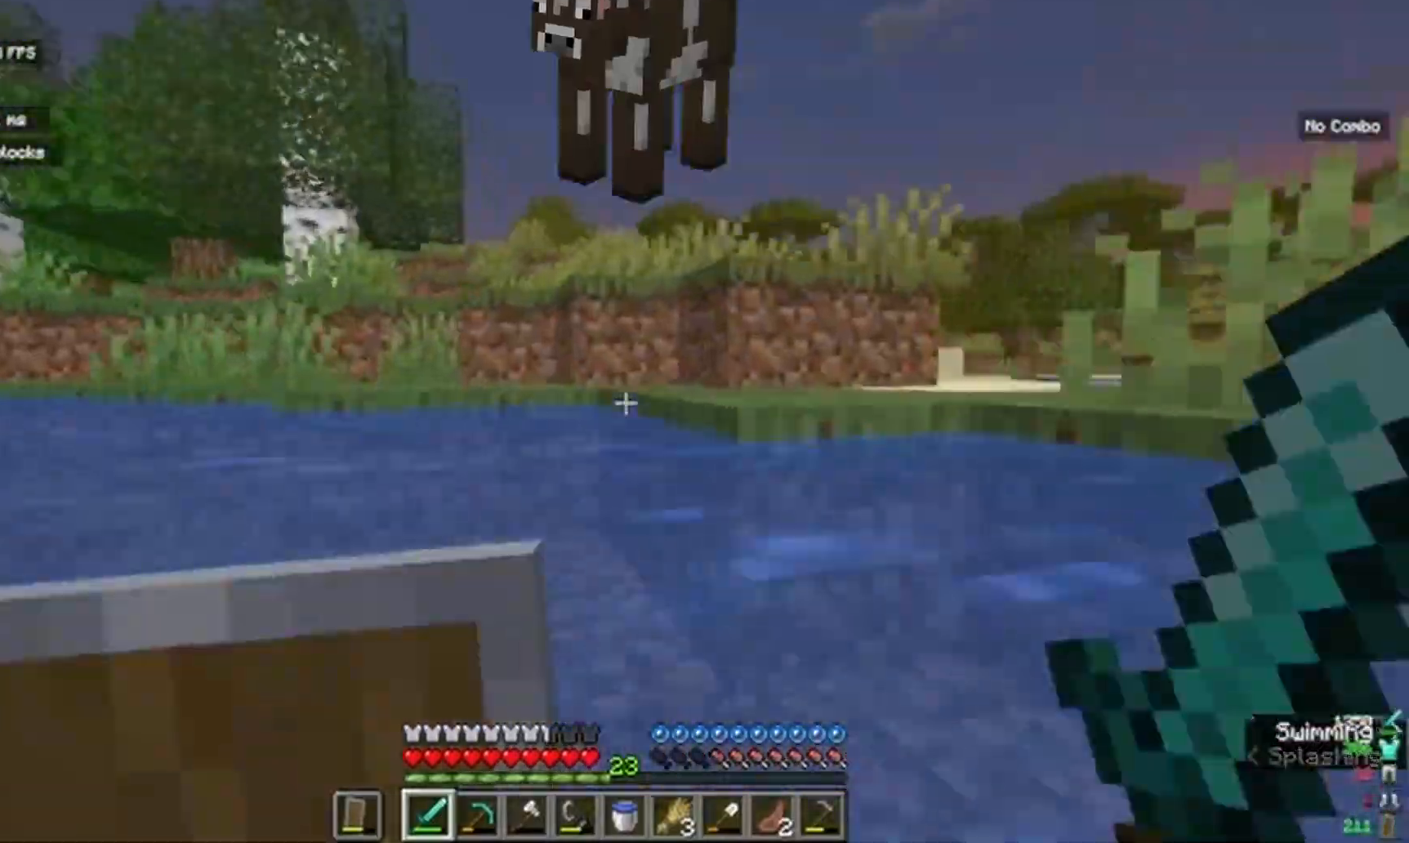
{"keys": ["w"], "mouse": [], "events": []}
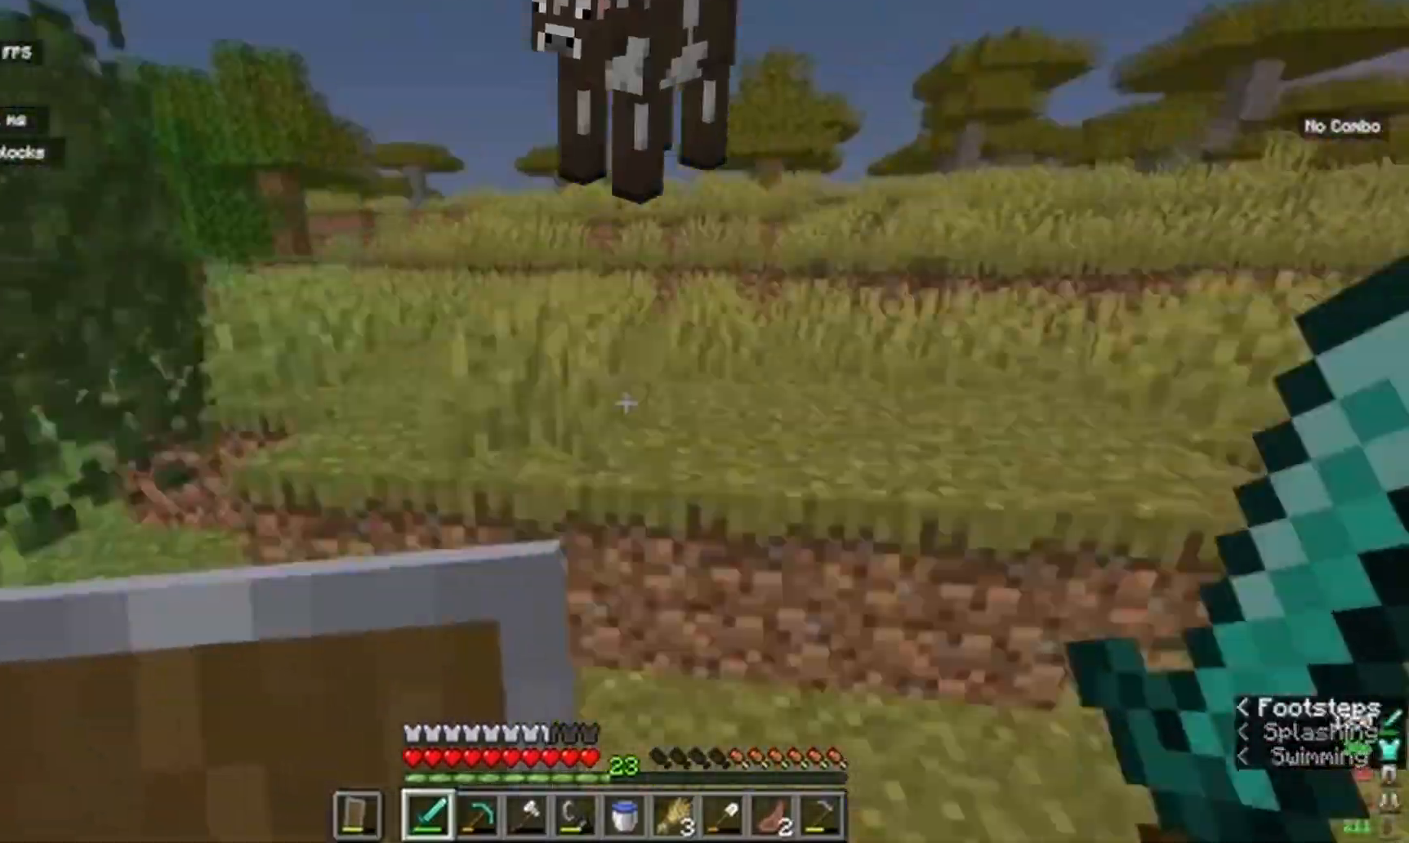
{"keys": ["w"], "mouse": [], "events": []}
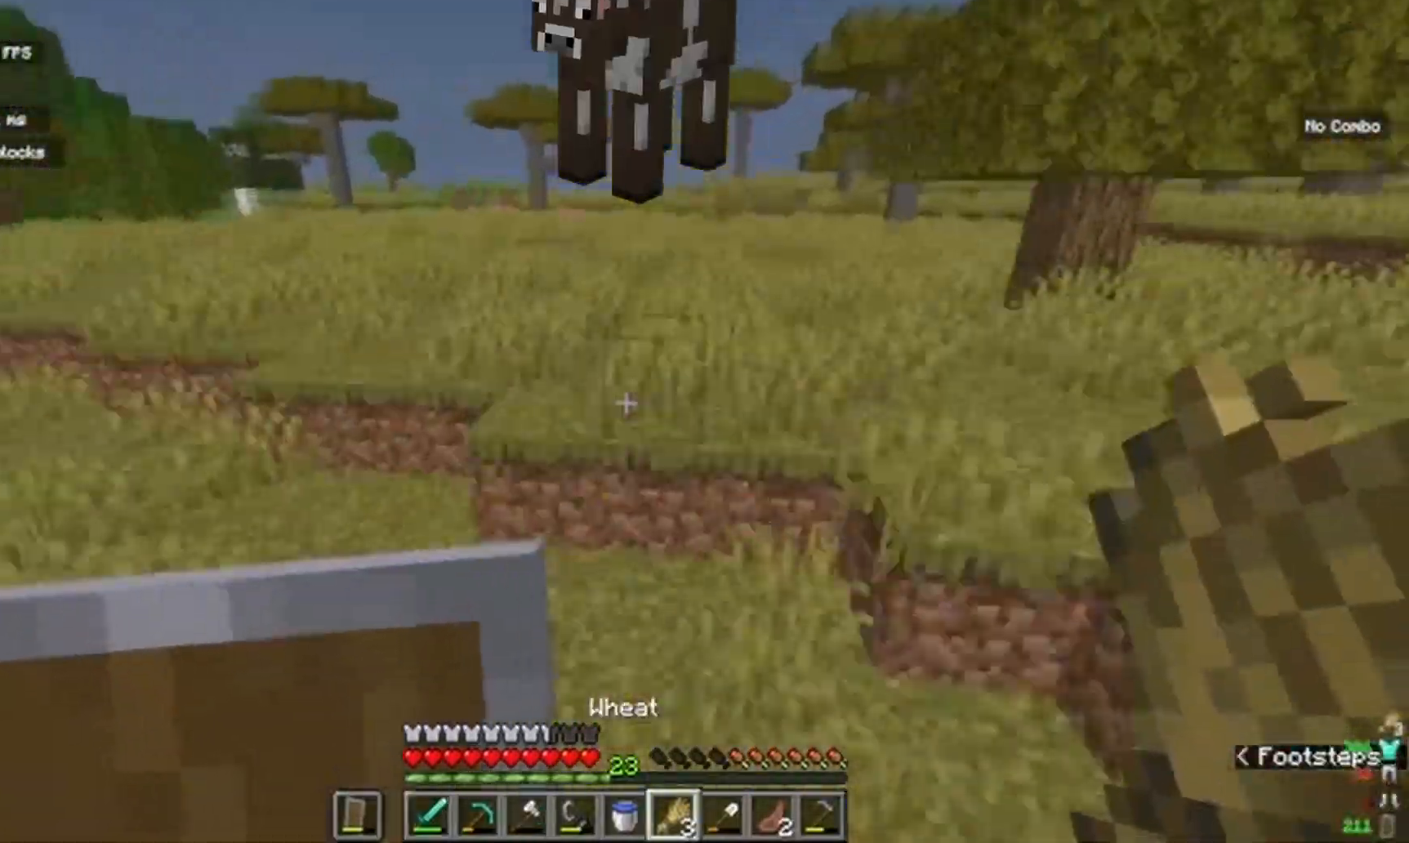
{"keys": ["w"], "mouse": [], "events": []}
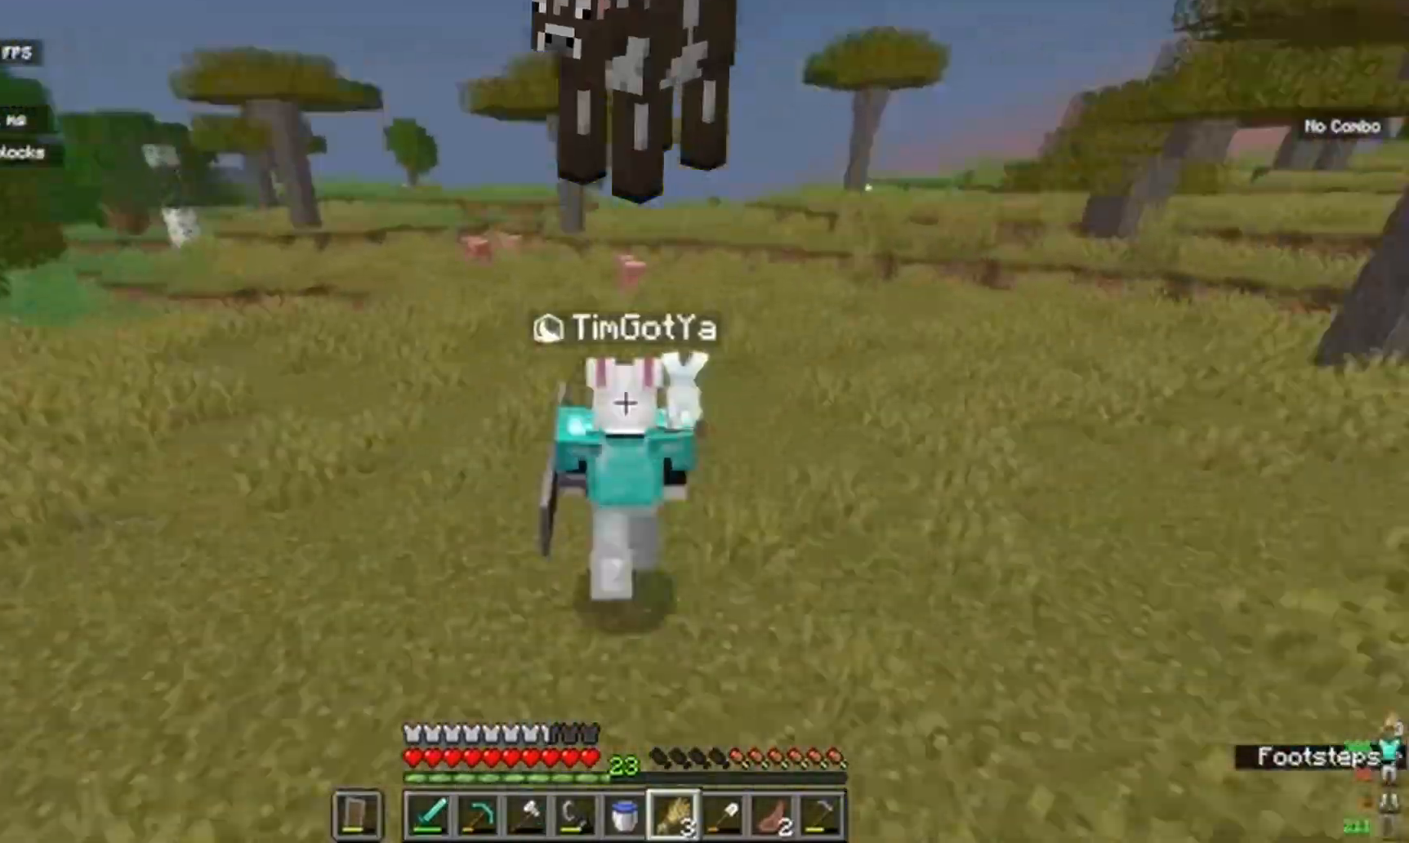
{"keys": ["w"], "mouse": [], "events": []}
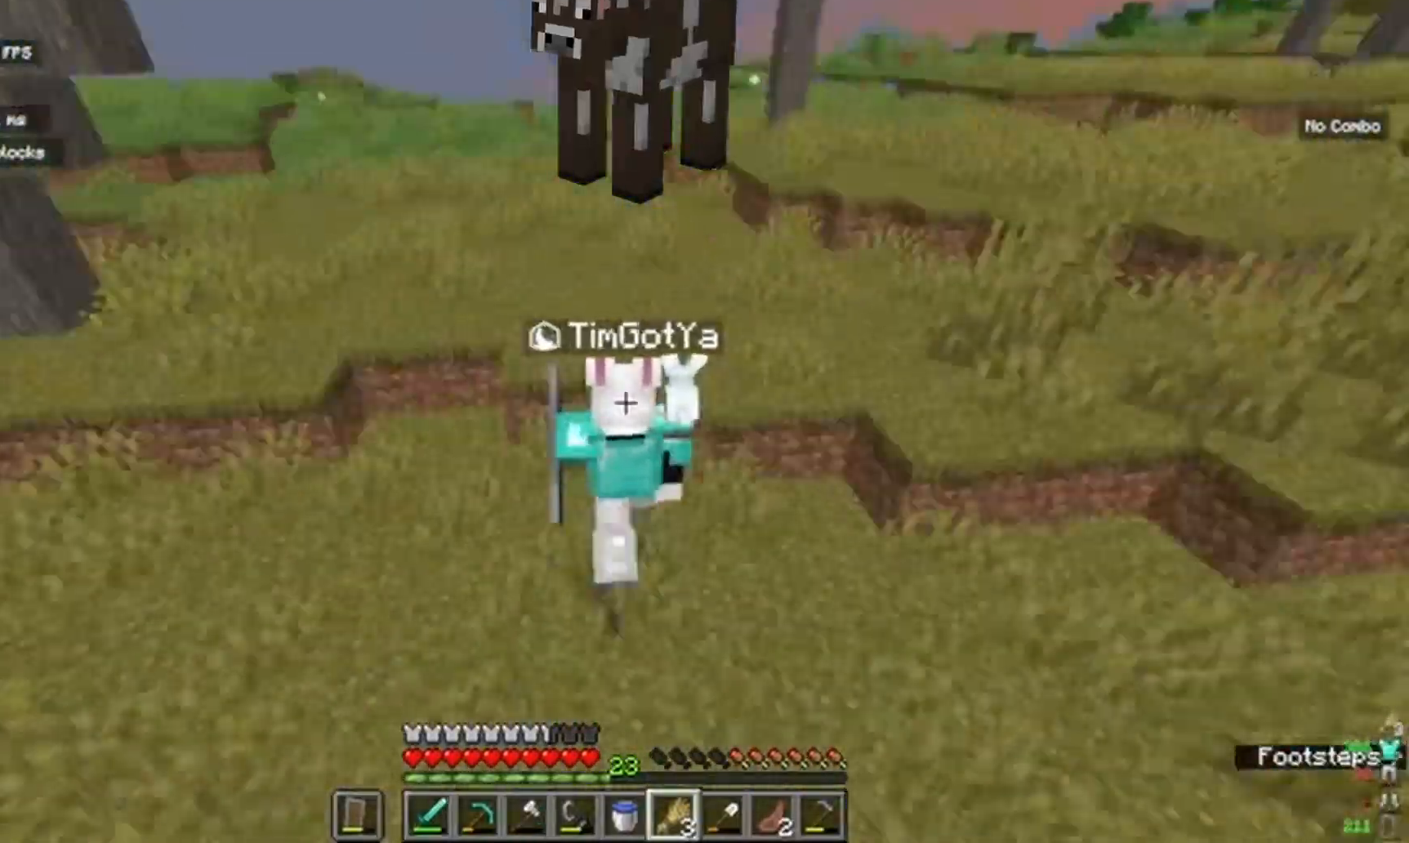
{"keys": ["w"], "mouse": [], "events": []}
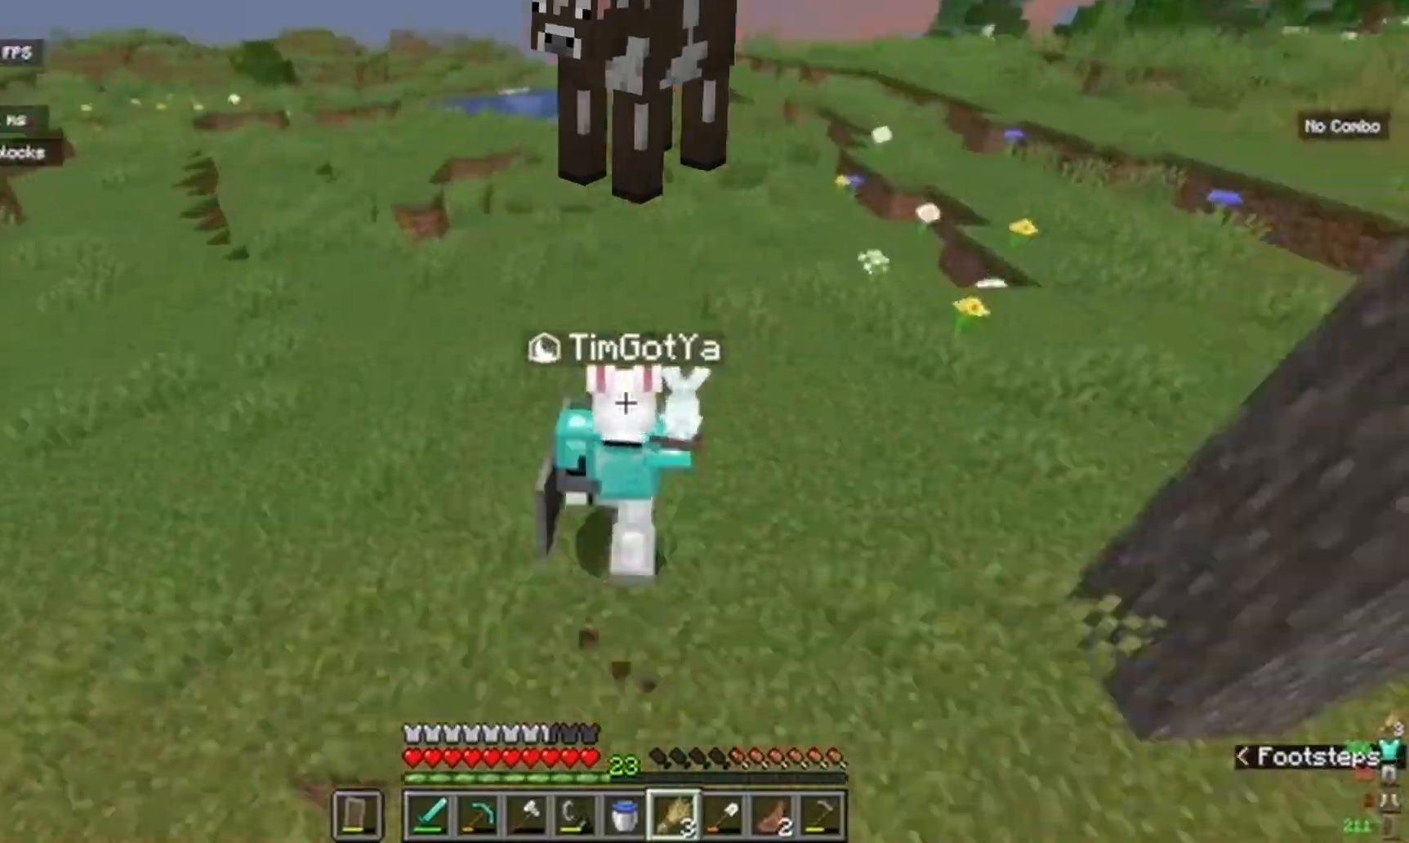
{"keys": ["w"], "mouse": [], "events": [[117, "d", "down"], [200, "d", "up"]]}
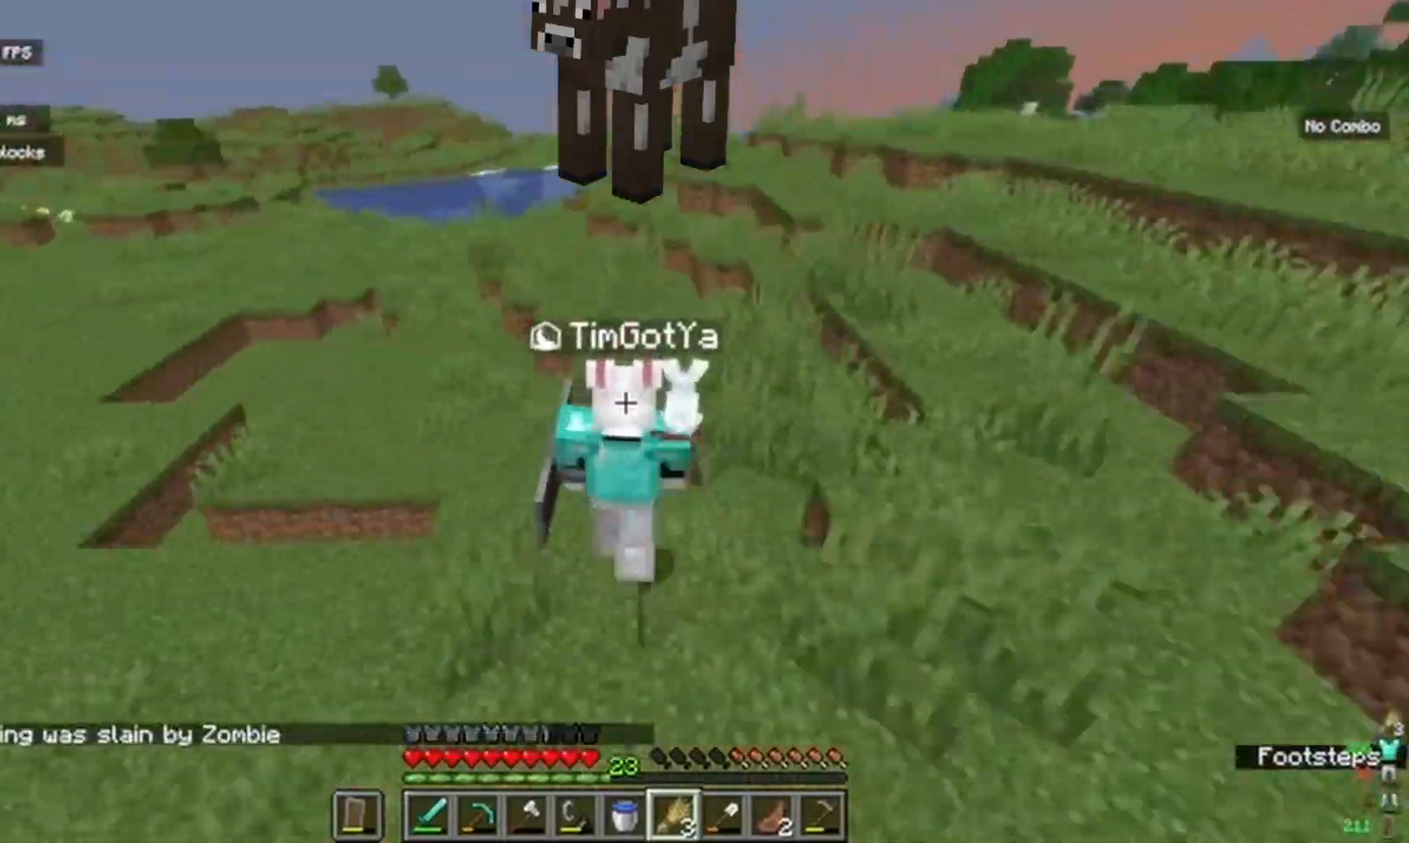
{"keys": ["w"], "mouse": [], "events": []}